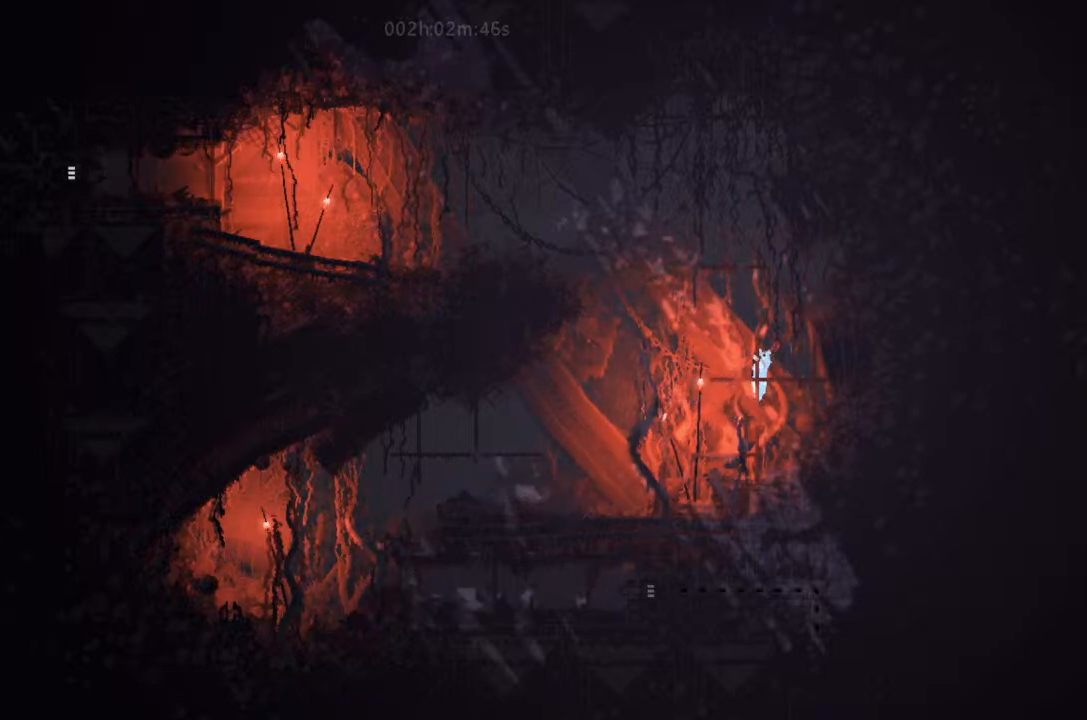
Gameplay with keyboard and mouse; each line is a JSON object with the keys held at the frame after it. "events" lists presses ("down") and releases ("up") of "down", "g", "j", "left", "right", "t" and "up" between this image and that frame as [ms after this image, input, new state], when the widget could be followed in between. No other keys are recorded. Mouse buttons are not recorded. Not read: mouse_move.
{"keys": [], "events": [[500, "up", "up"]]}
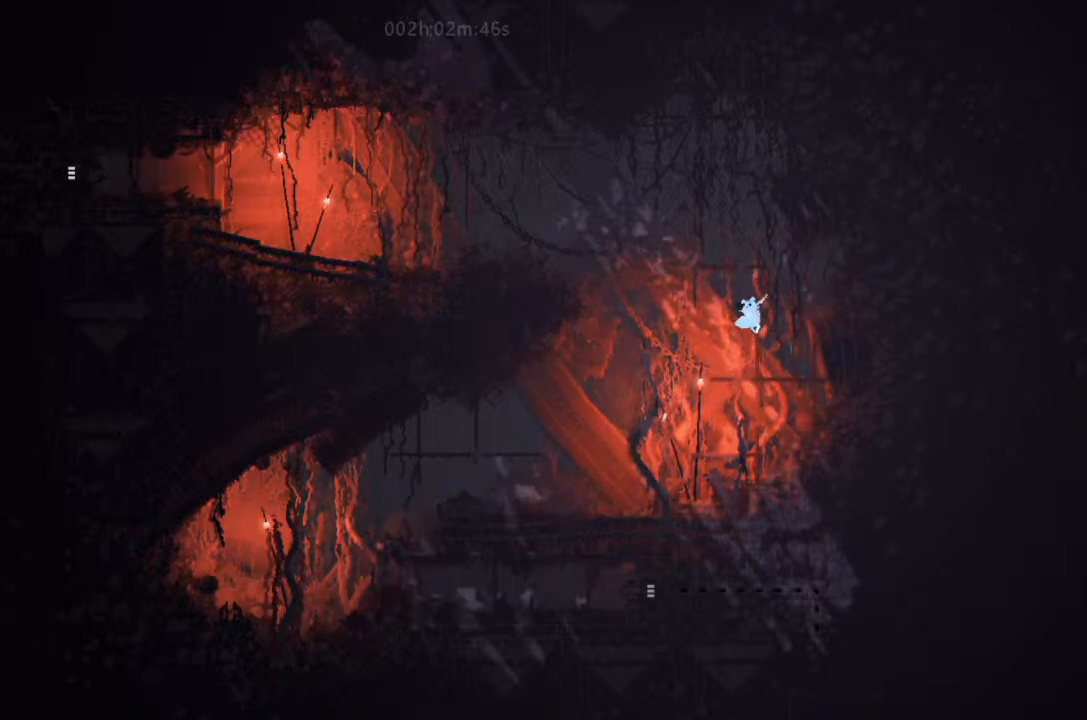
{"keys": [], "events": []}
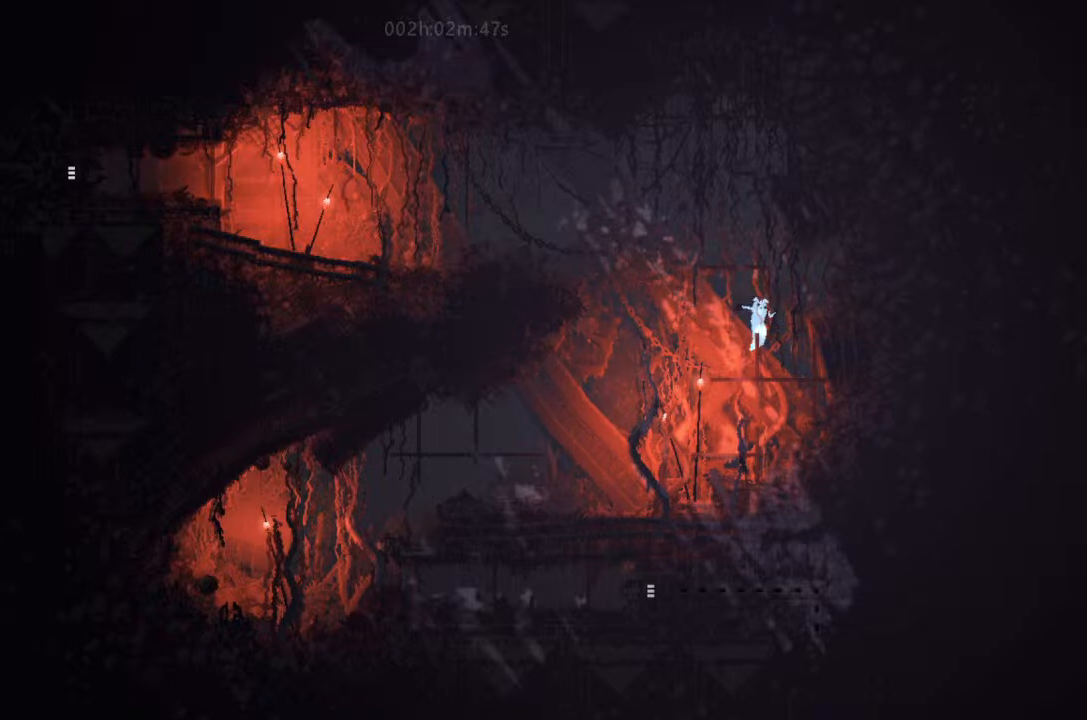
{"keys": [], "events": []}
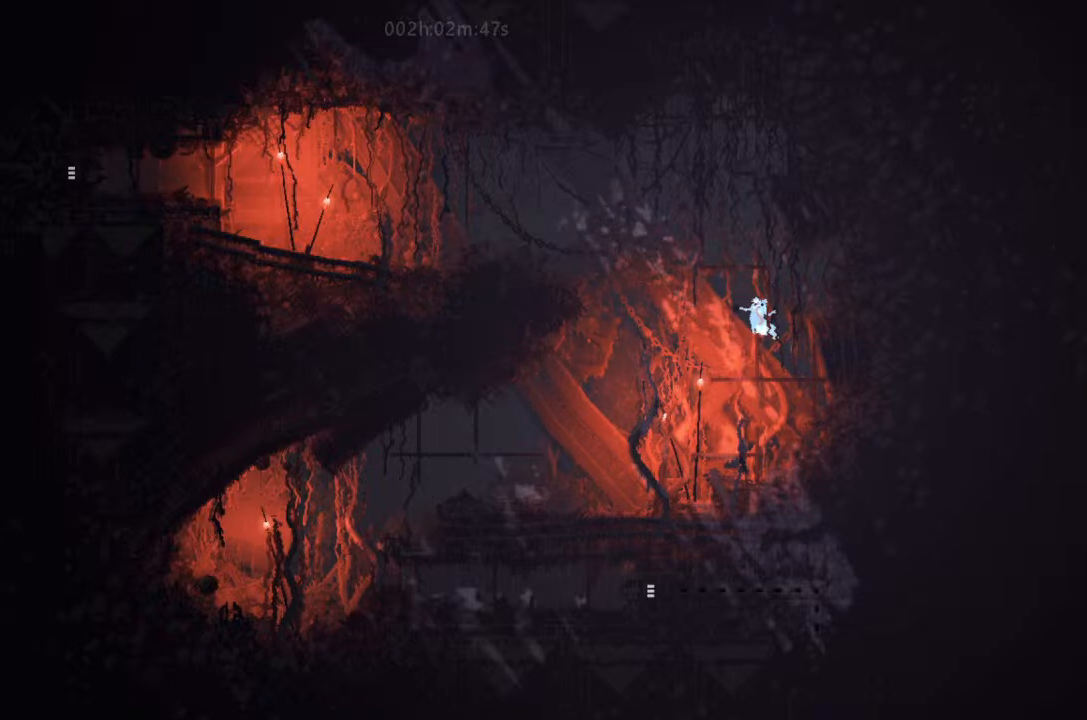
{"keys": [], "events": []}
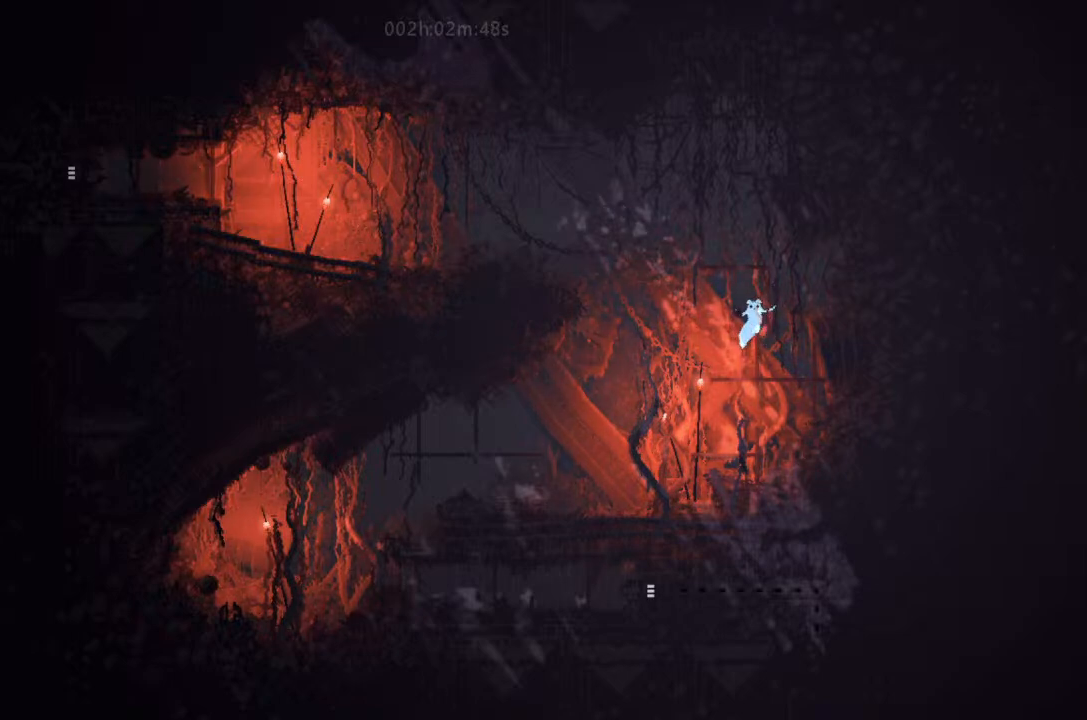
{"keys": [], "events": []}
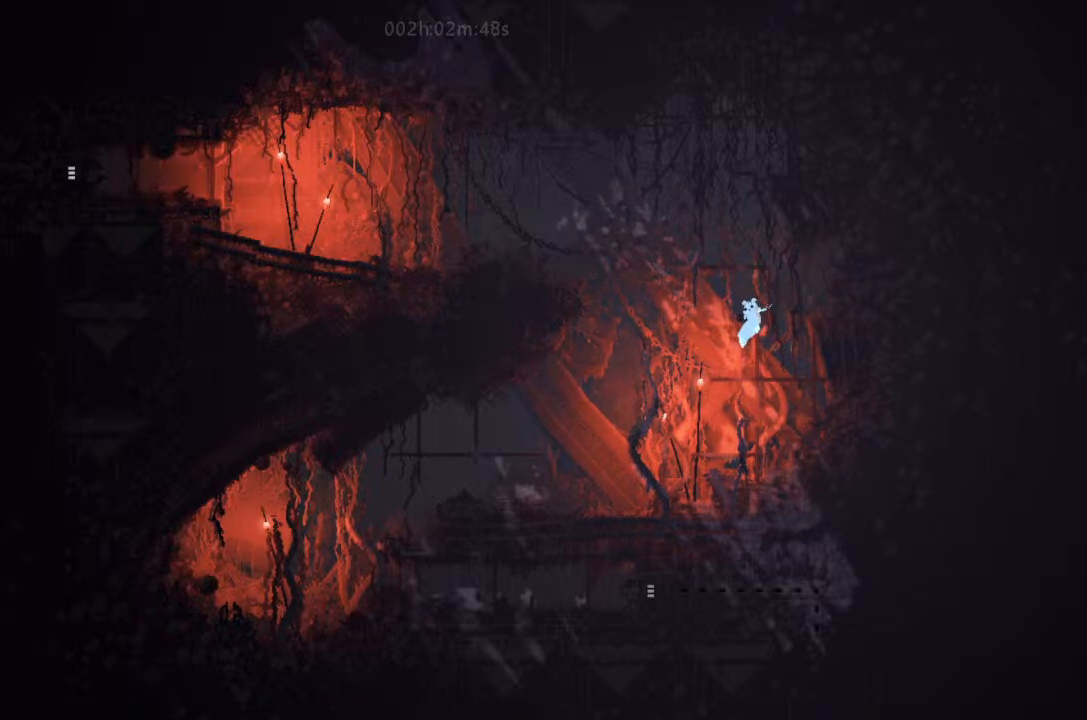
{"keys": ["right", "up"], "events": [[200, "j", "down"], [200, "left", "down"], [334, "j", "up"], [334, "up", "down"], [400, "left", "up"], [500, "right", "down"]]}
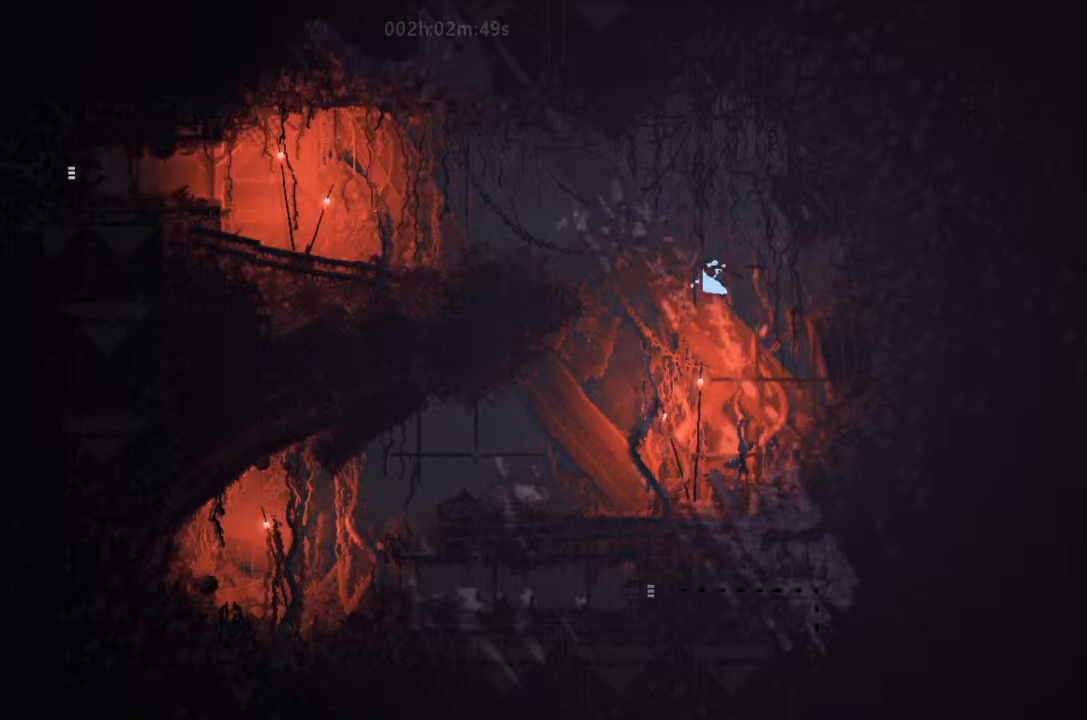
{"keys": ["left"], "events": [[200, "right", "up"], [200, "up", "up"], [334, "left", "down"]]}
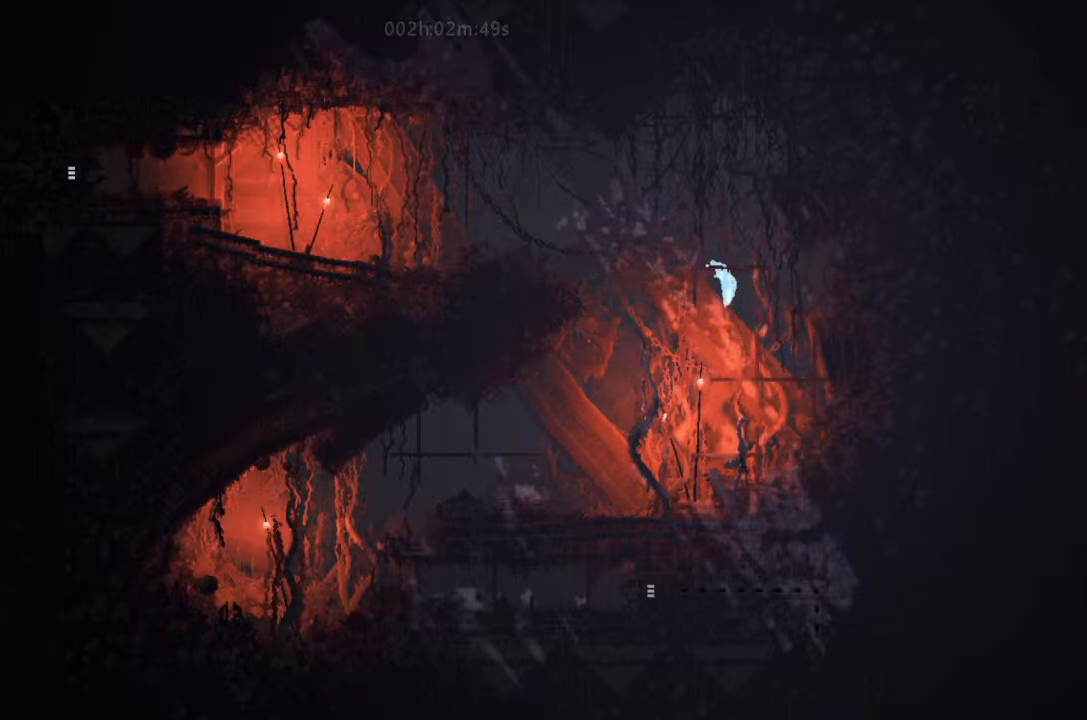
{"keys": ["up"], "events": [[467, "left", "up"], [467, "up", "down"]]}
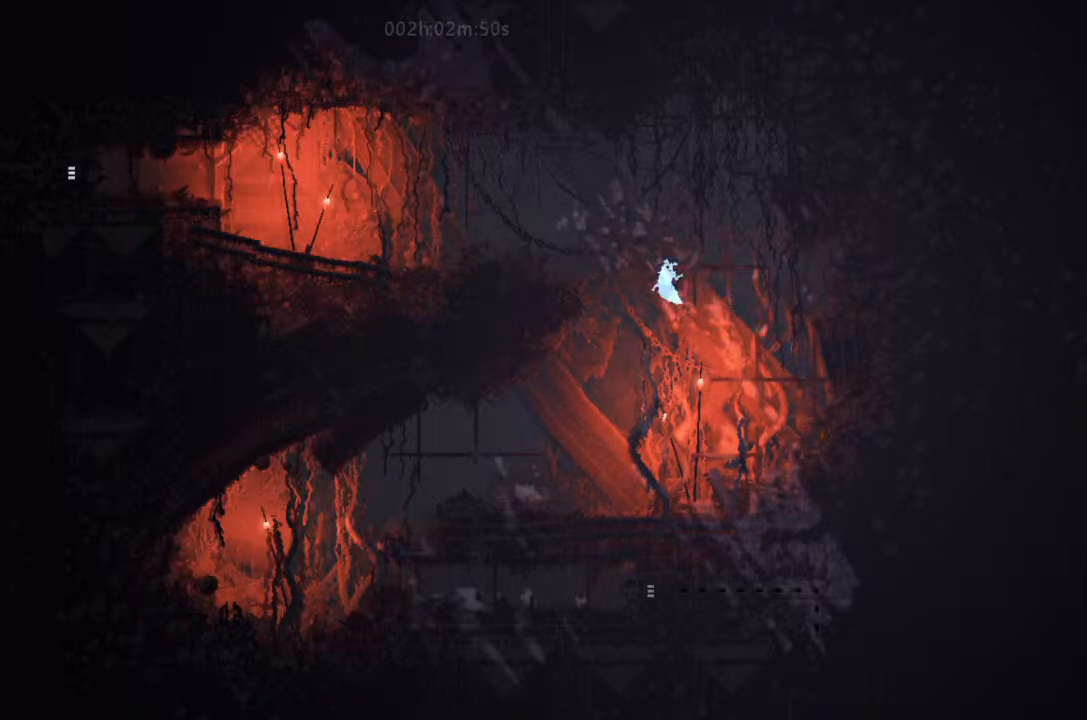
{"keys": ["up"], "events": [[34, "right", "down"], [500, "right", "up"]]}
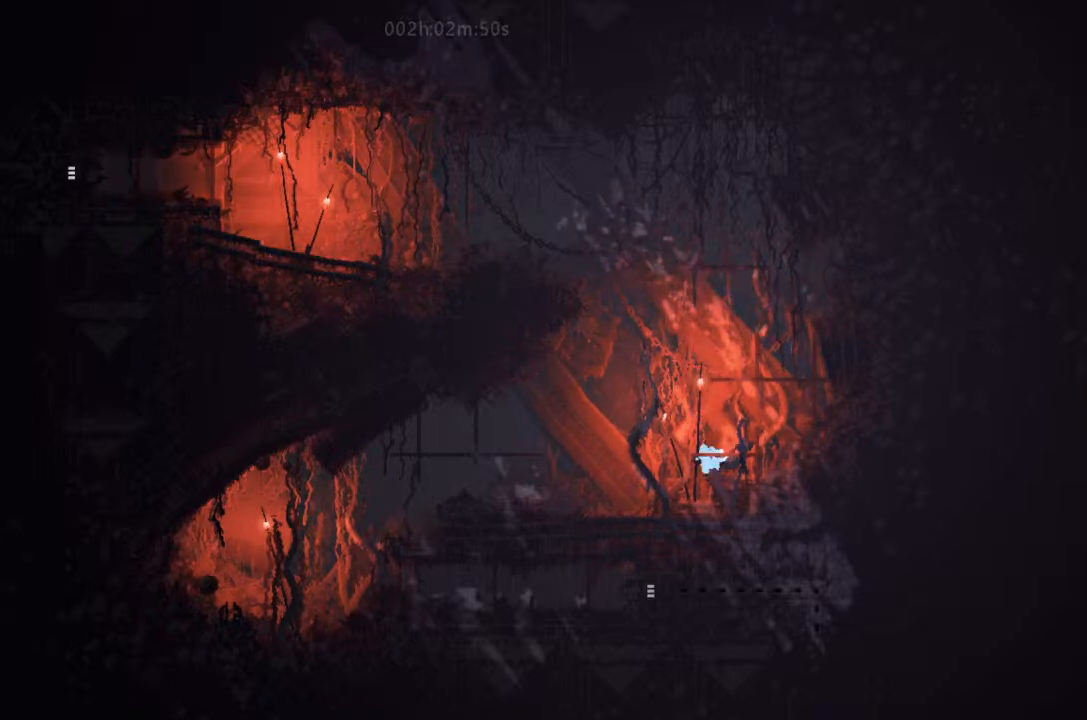
{"keys": ["j", "right"], "events": [[334, "j", "down"], [334, "up", "up"], [400, "right", "down"]]}
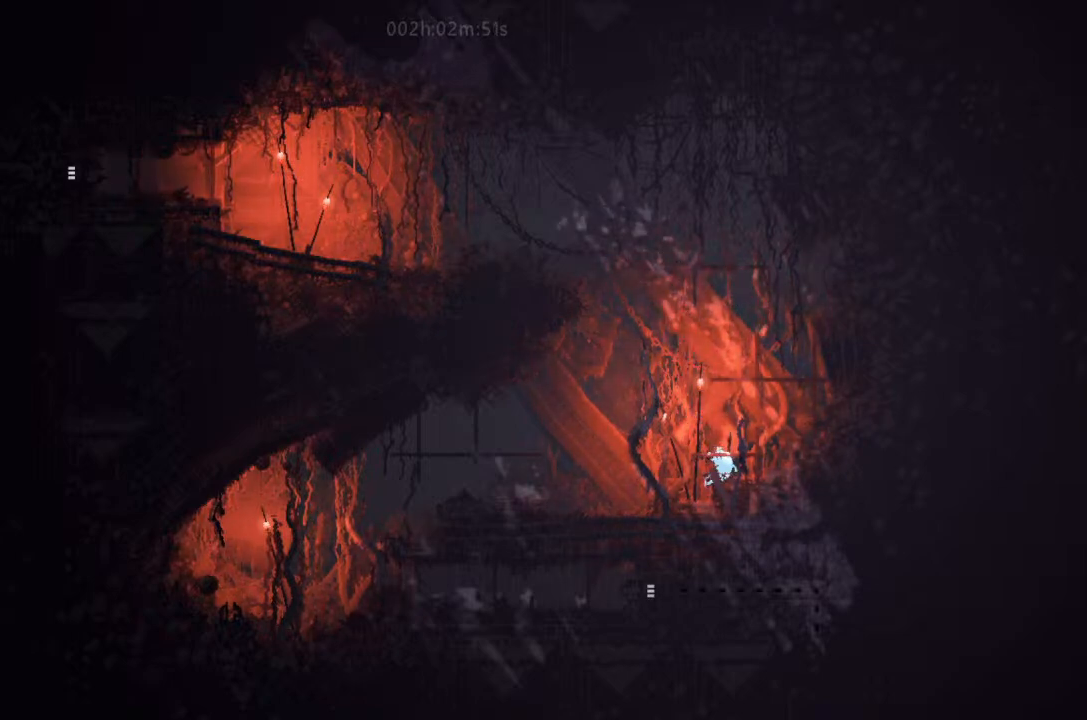
{"keys": ["up"], "events": [[67, "j", "up"], [134, "up", "down"], [200, "right", "up"], [300, "j", "down"], [467, "j", "up"]]}
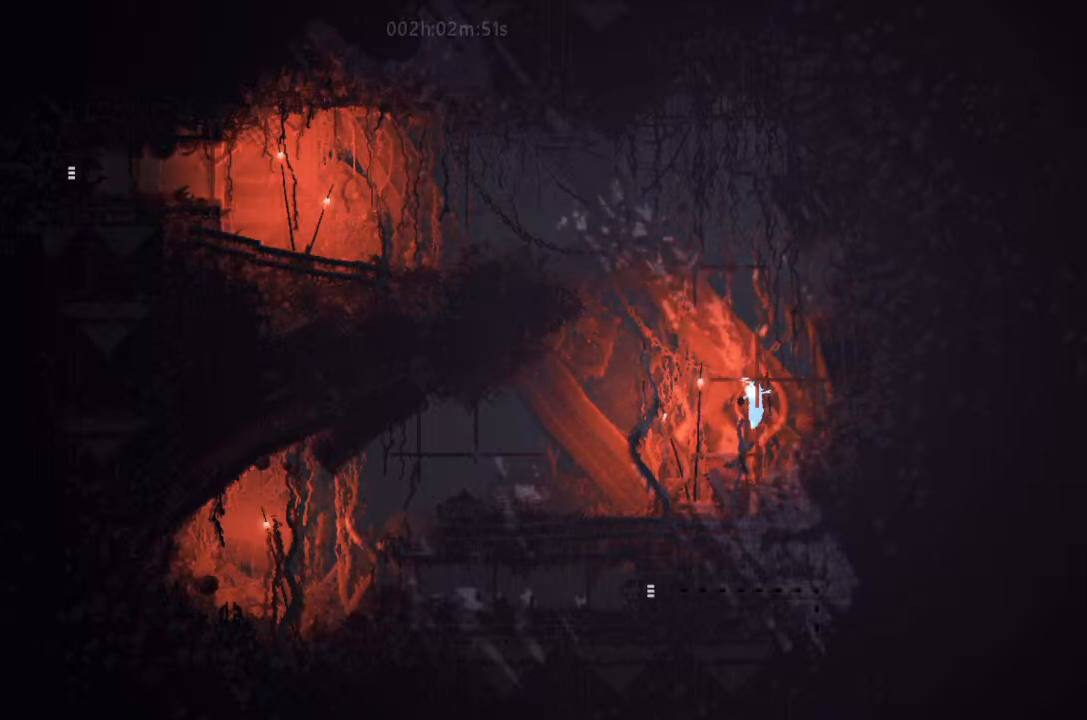
{"keys": ["up"], "events": []}
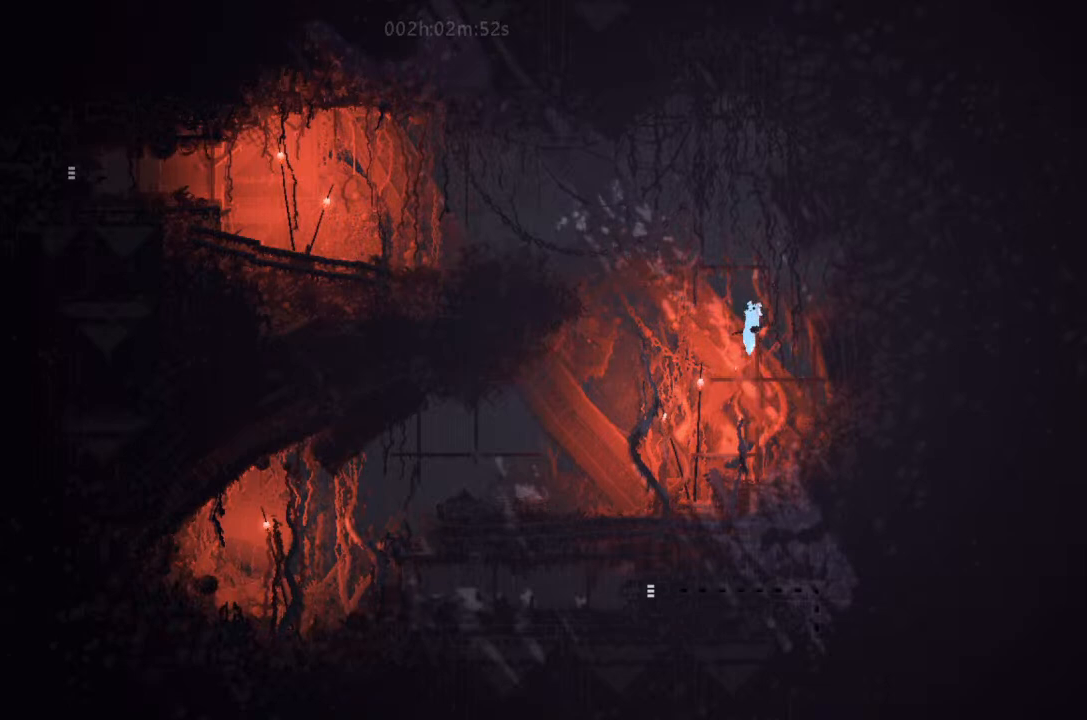
{"keys": ["right", "up"], "events": [[67, "left", "down"], [134, "up", "up"], [200, "j", "down"], [300, "up", "down"], [367, "j", "up"], [467, "left", "up"], [500, "right", "down"]]}
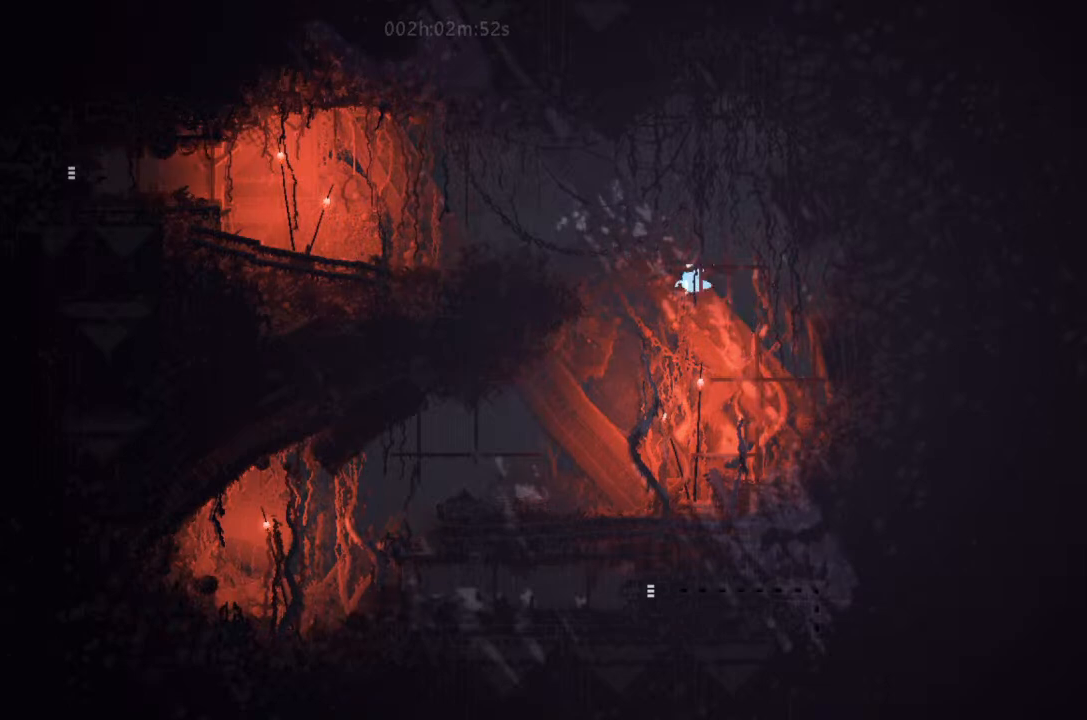
{"keys": ["right"], "events": [[167, "right", "up"], [200, "up", "up"], [400, "right", "down"]]}
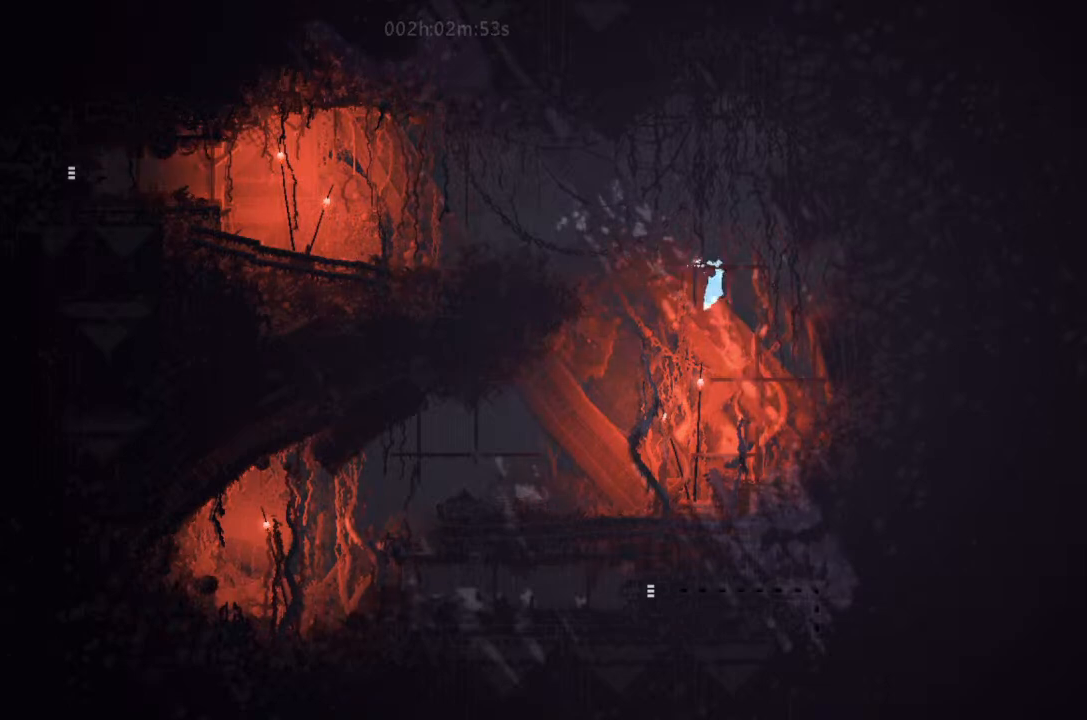
{"keys": ["left"], "events": [[67, "up", "down"], [167, "right", "up"], [234, "left", "down"], [234, "up", "up"]]}
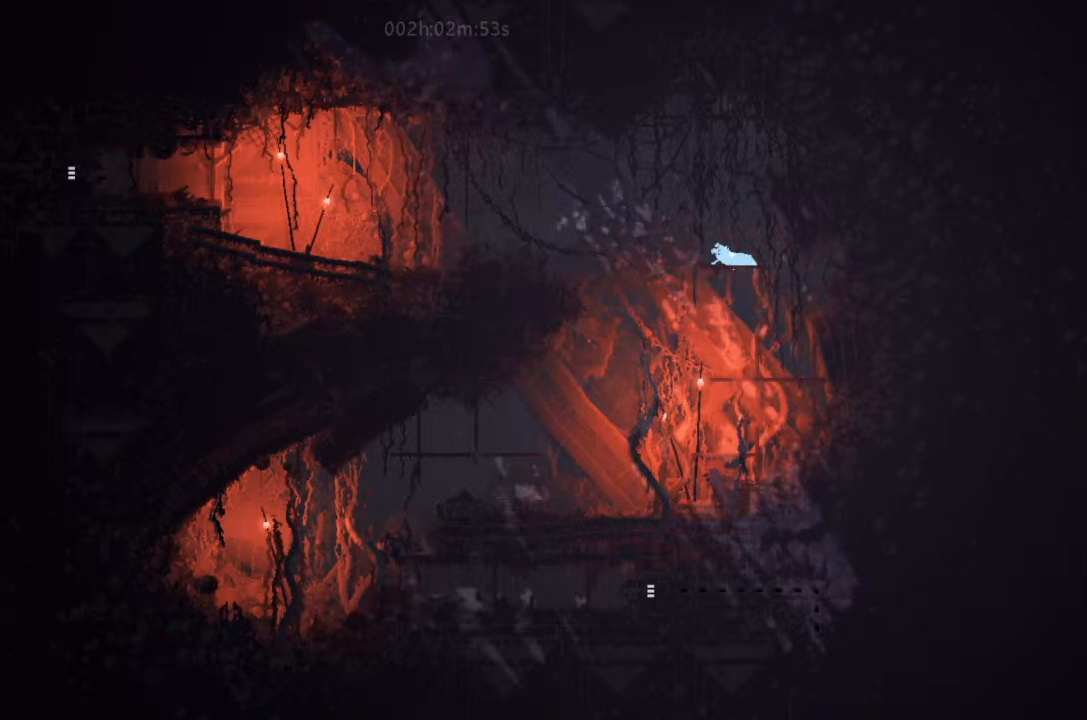
{"keys": ["left"], "events": []}
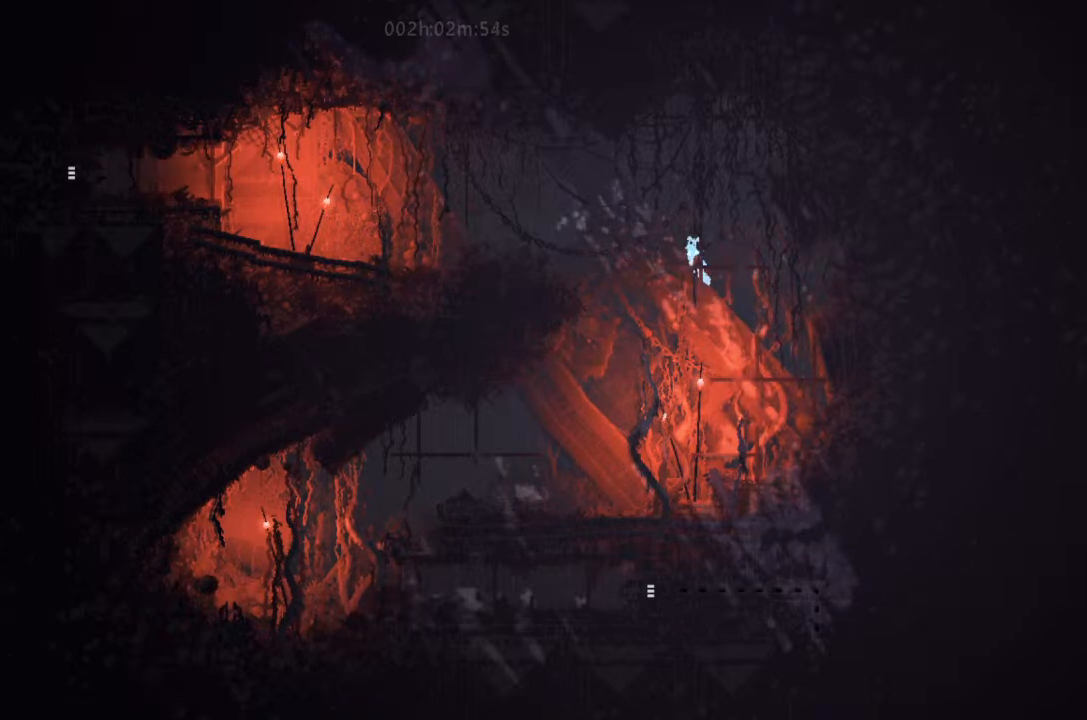
{"keys": ["j", "left"], "events": [[34, "j", "down"]]}
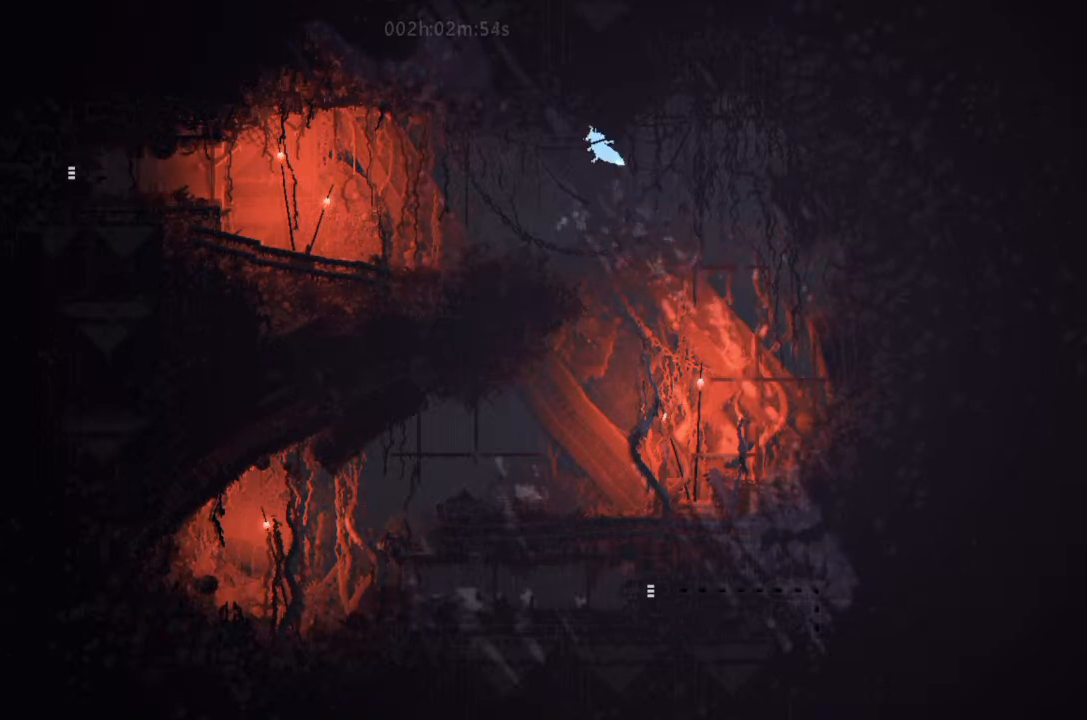
{"keys": ["j", "left"], "events": [[300, "j", "up"], [467, "j", "down"]]}
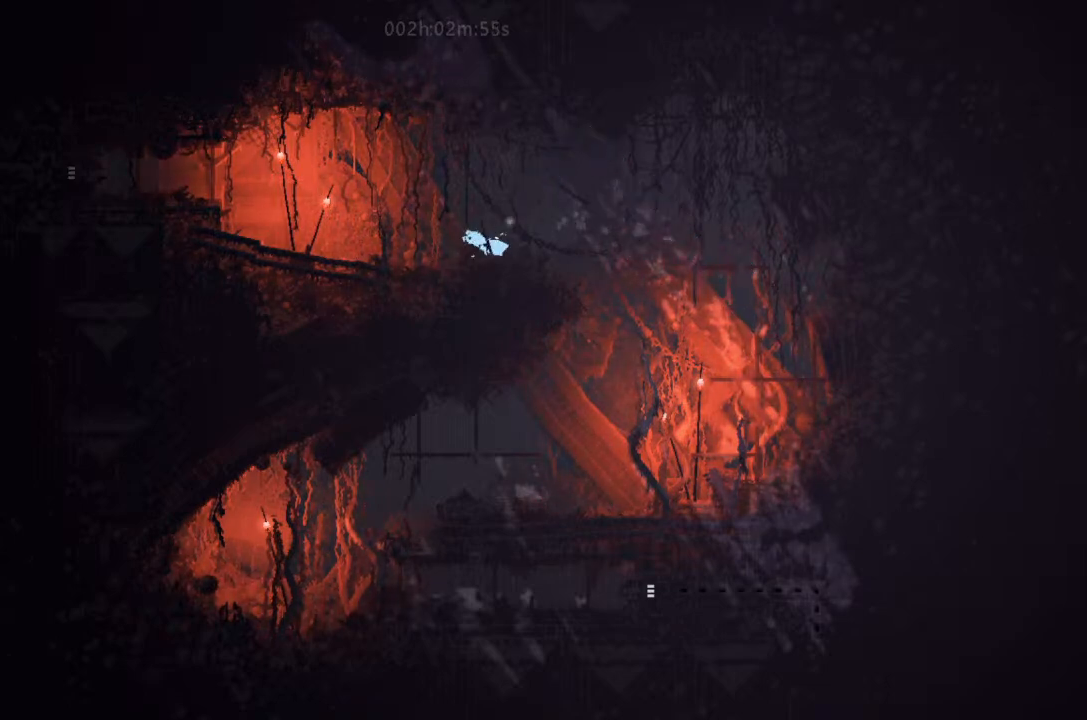
{"keys": ["j", "left"], "events": [[300, "j", "up"], [367, "j", "down"]]}
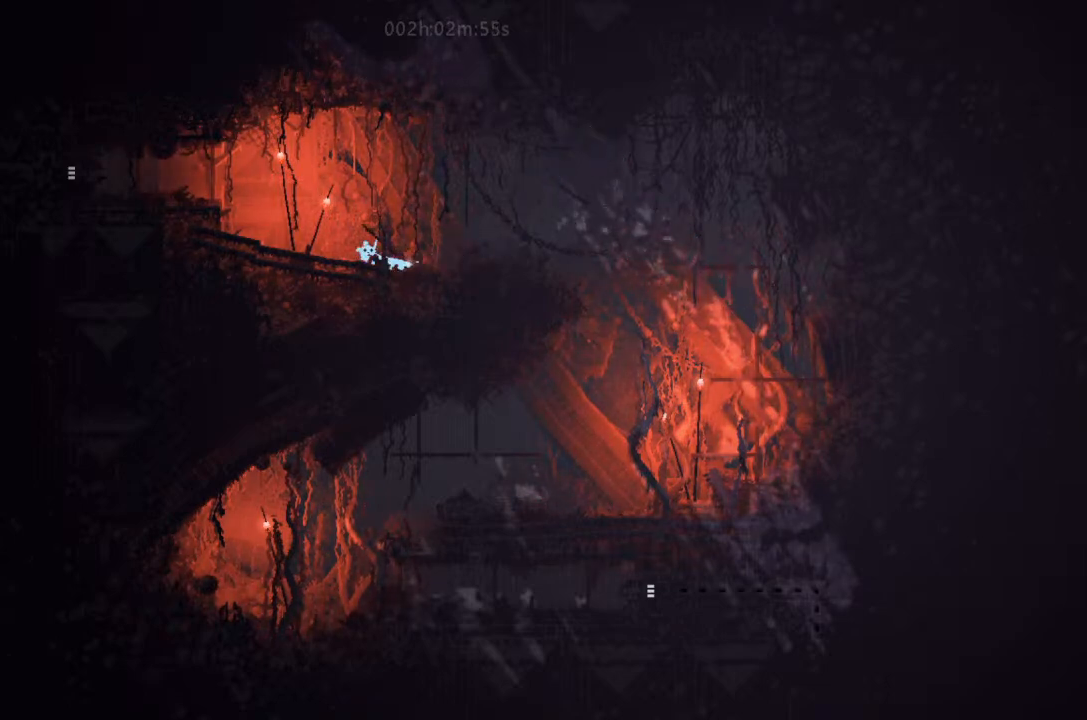
{"keys": ["left"], "events": [[200, "j", "up"], [300, "j", "down"], [500, "j", "up"]]}
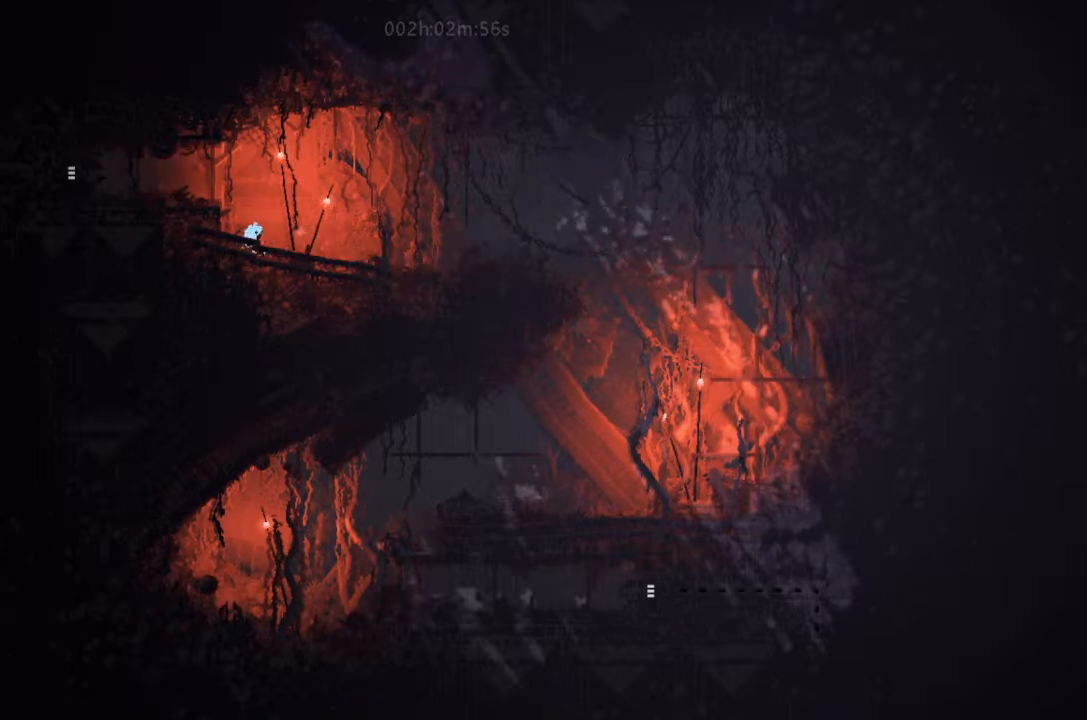
{"keys": ["left"], "events": [[134, "j", "down"], [400, "j", "up"]]}
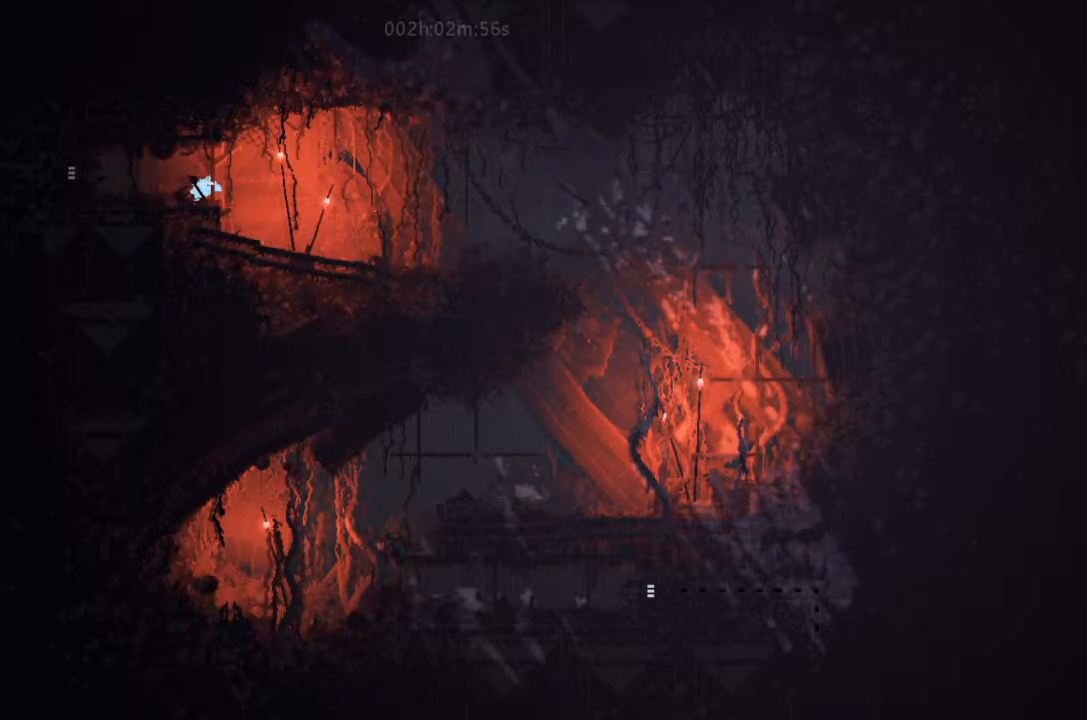
{"keys": ["left"], "events": [[200, "j", "down"], [334, "j", "up"]]}
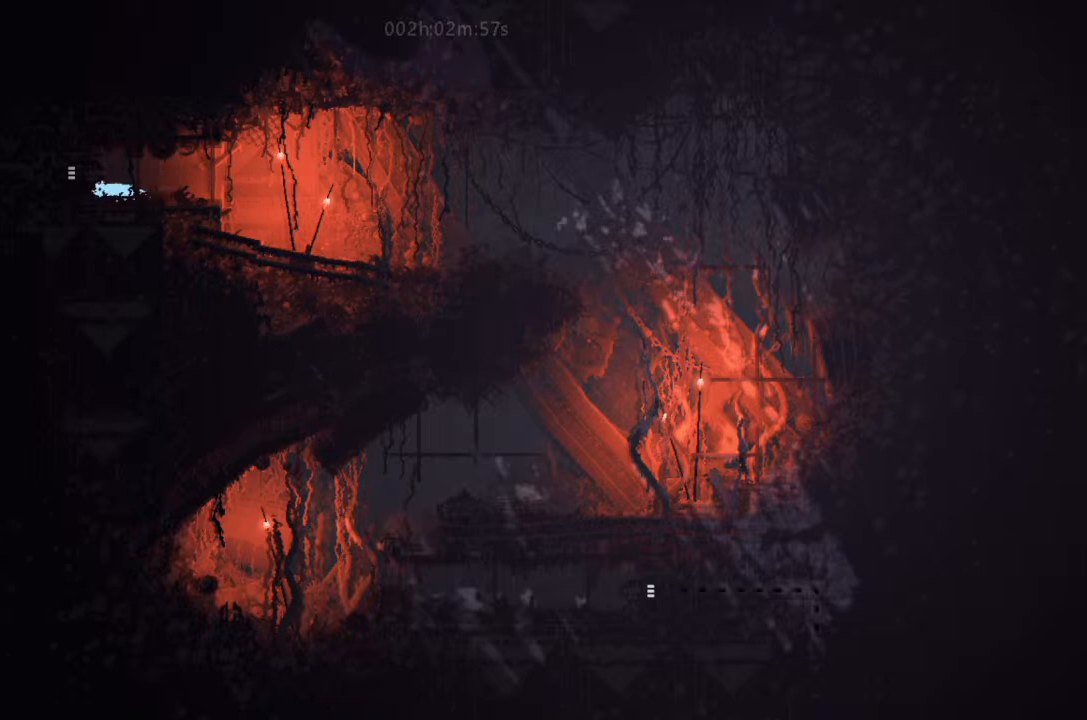
{"keys": ["left"], "events": []}
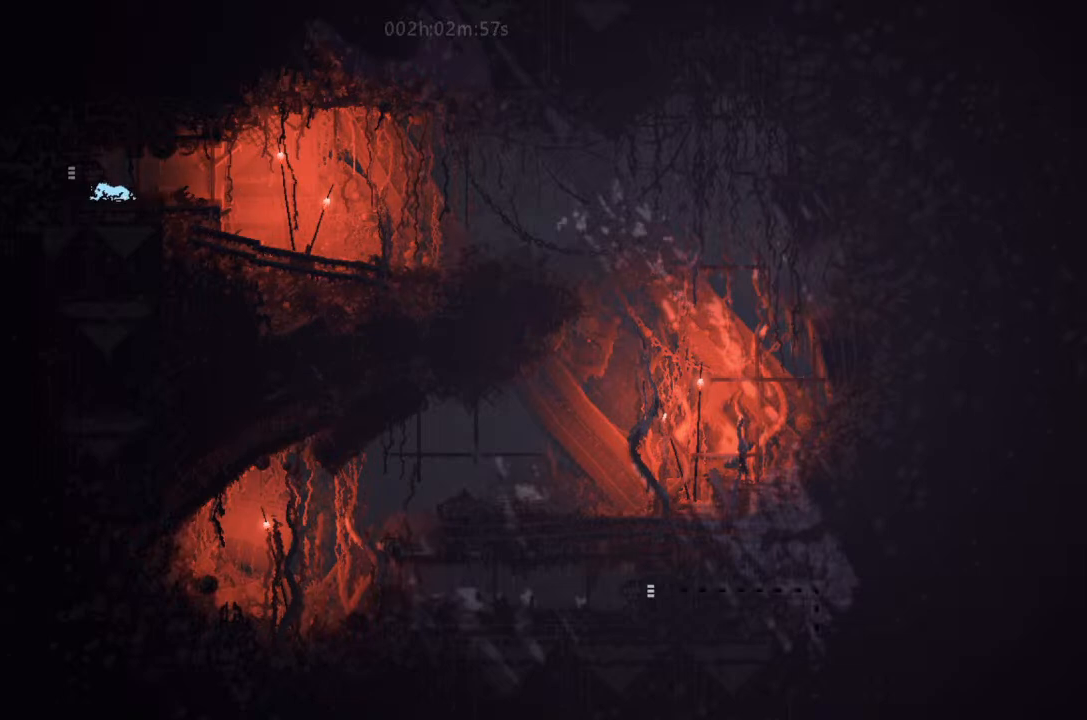
{"keys": ["j", "left"], "events": [[467, "j", "down"]]}
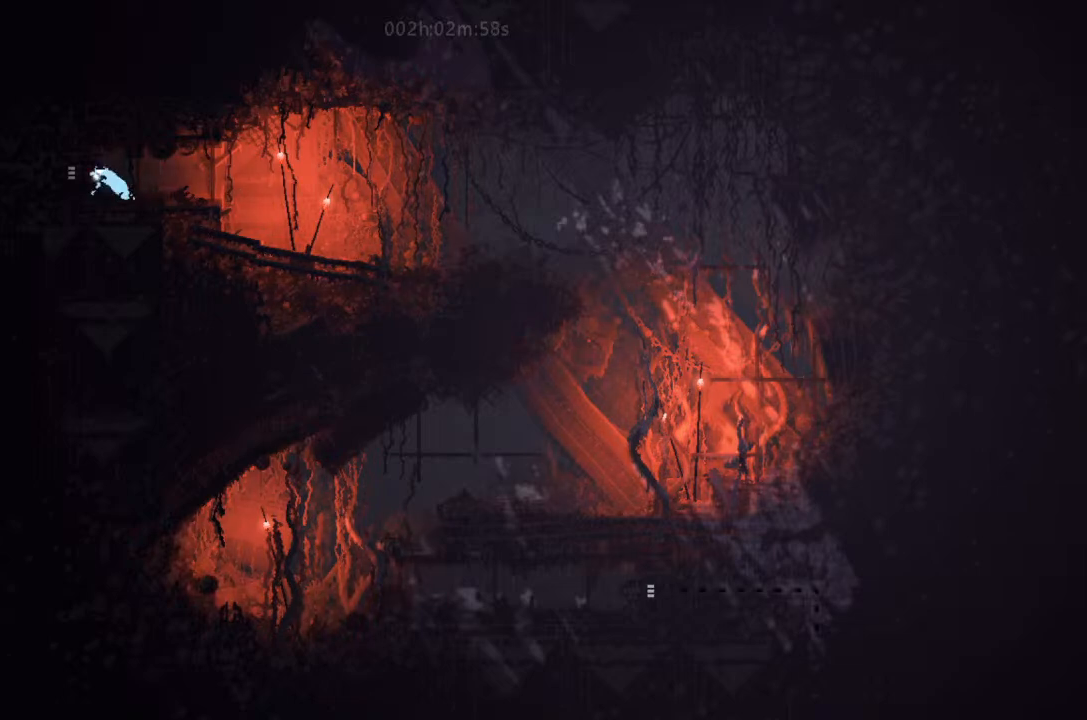
{"keys": ["left"], "events": [[67, "j", "up"]]}
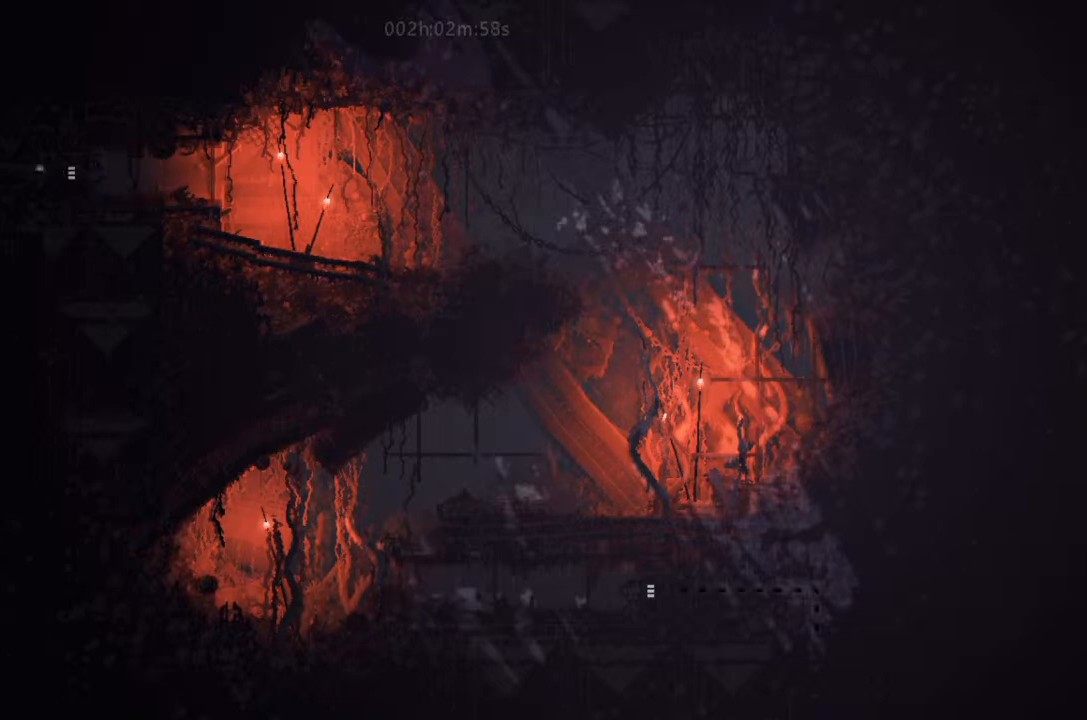
{"keys": ["left"], "events": []}
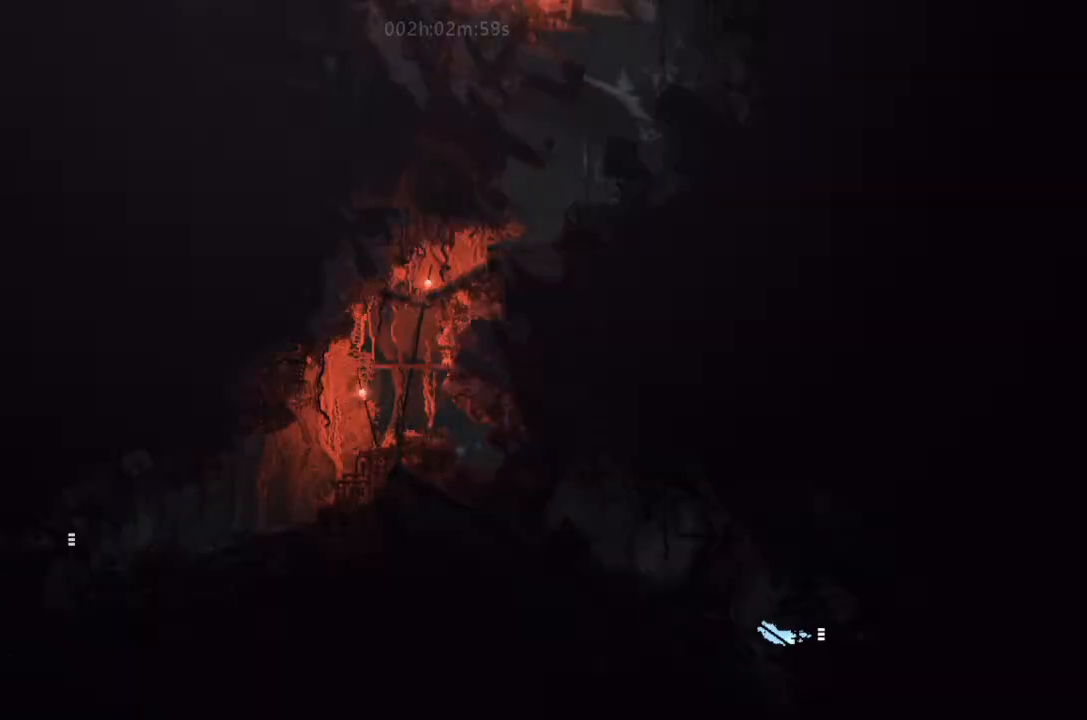
{"keys": ["left"], "events": [[67, "up", "down"], [167, "j", "down"], [167, "up", "up"], [367, "j", "up"]]}
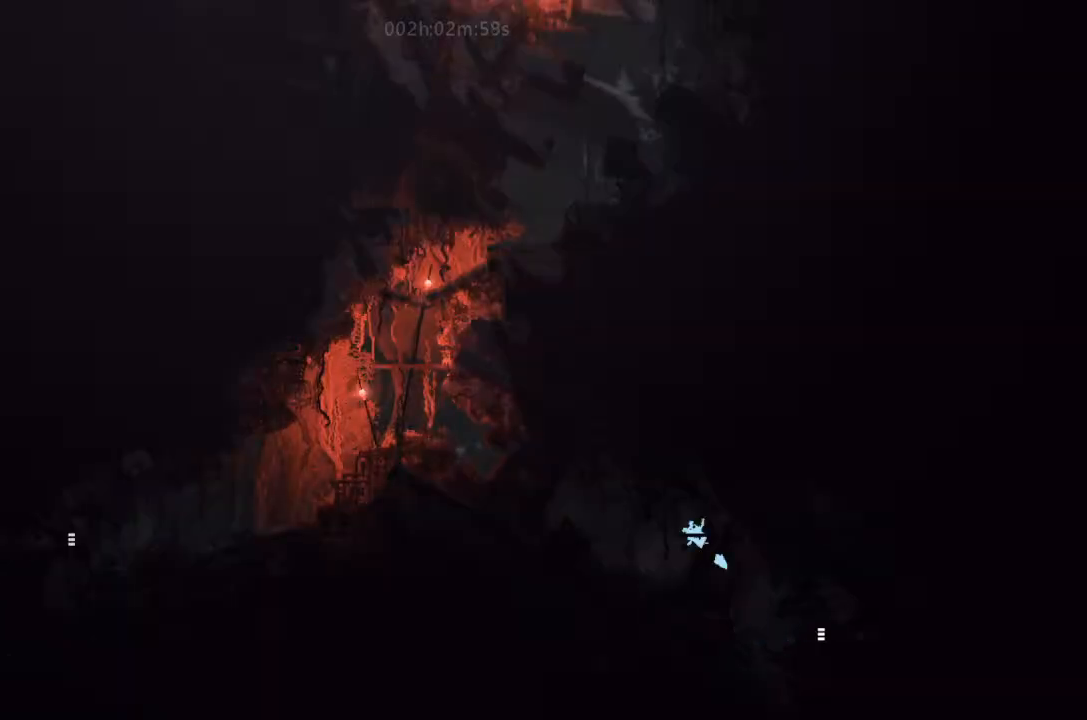
{"keys": ["j", "left"], "events": [[367, "j", "down"]]}
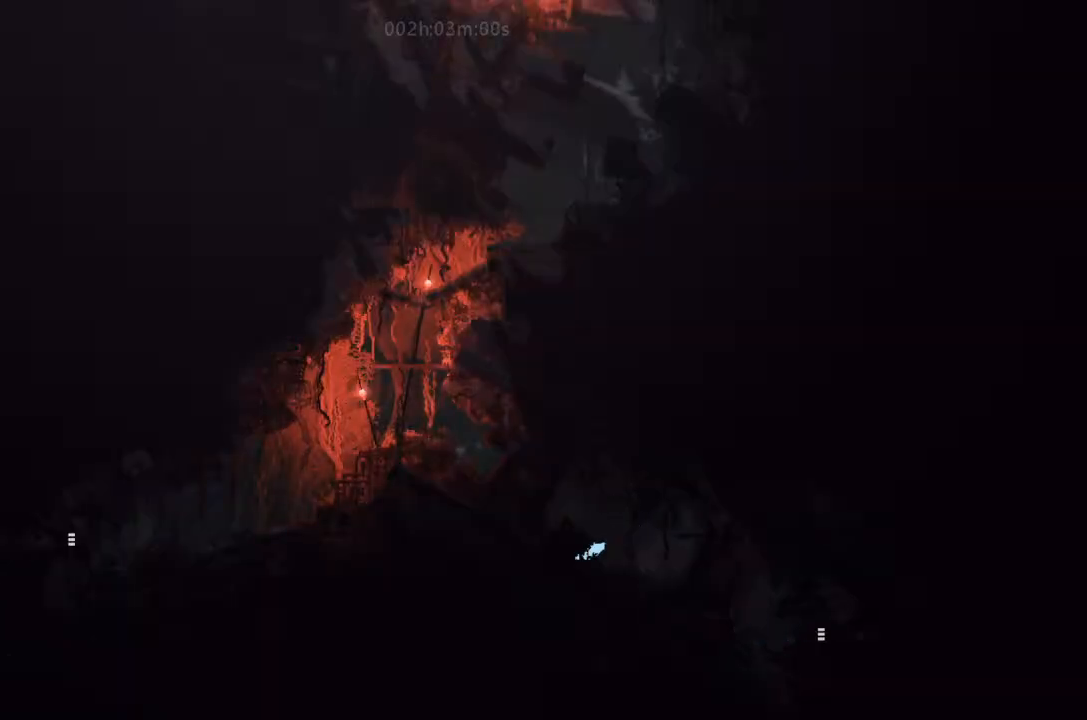
{"keys": ["left"], "events": [[67, "j", "up"], [200, "j", "down"], [400, "j", "up"]]}
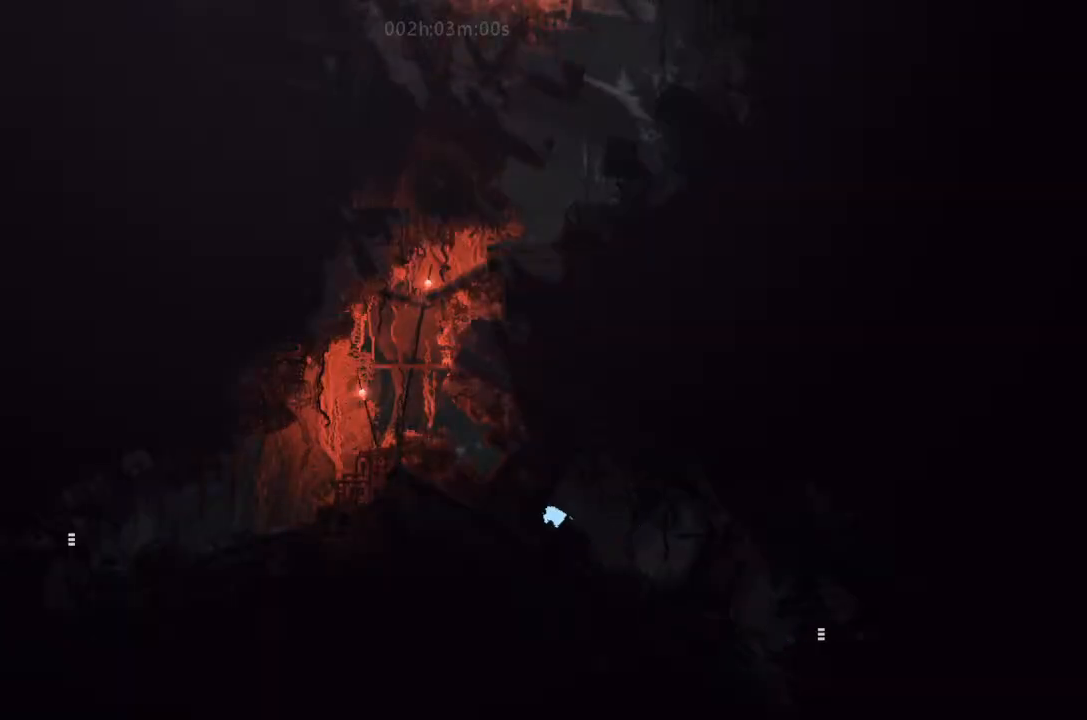
{"keys": ["left"], "events": [[134, "up", "down"], [167, "j", "down"], [234, "up", "up"], [400, "j", "up"]]}
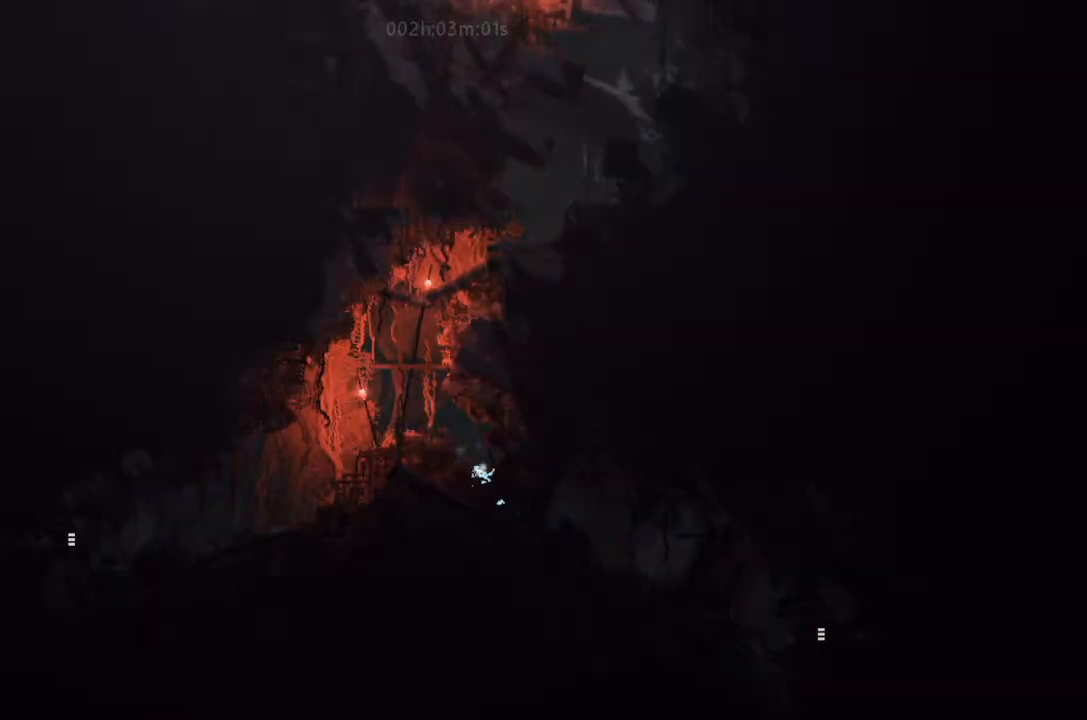
{"keys": [], "events": [[67, "j", "down"], [367, "j", "up"], [367, "up", "down"], [400, "up", "up"], [500, "left", "up"]]}